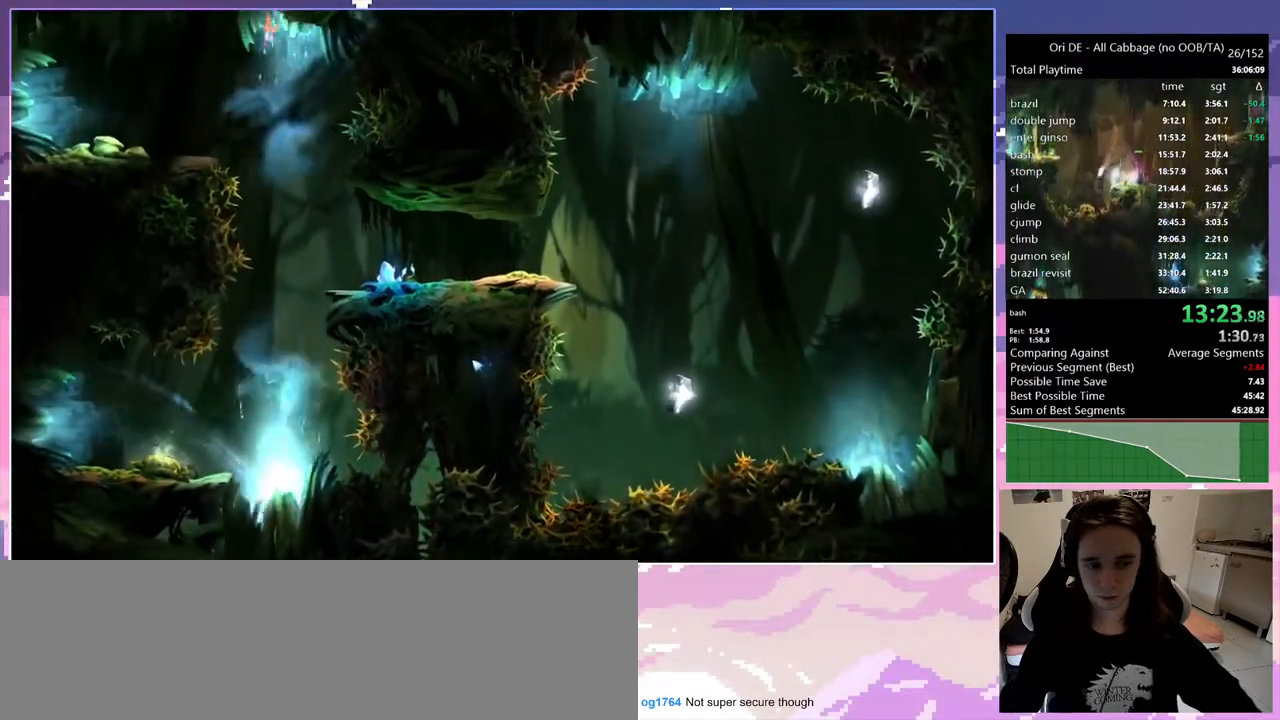
Gameplay with keyboard; each line is a JSON object with the keys held at the frame after it. "events" lists presses ("down") and releases ("up") of "1", "c", "ctrl", "d", "delete", "down", "e", "escape", "f", "f1", "f2", "f3", "f6", "left", "num0", "num1", "num4", "num7", "num8", "q", "r", "s", "shift", "space", "t", "up", "w" and "x" between this image and that frame as [ms after this image, input, new state], when the widget could be followed in between. No other keys are recorded. Mouse input is not recorded.
{"keys": [], "events": [[50, "space", "up"], [100, "q", "down"], [283, "q", "up"]]}
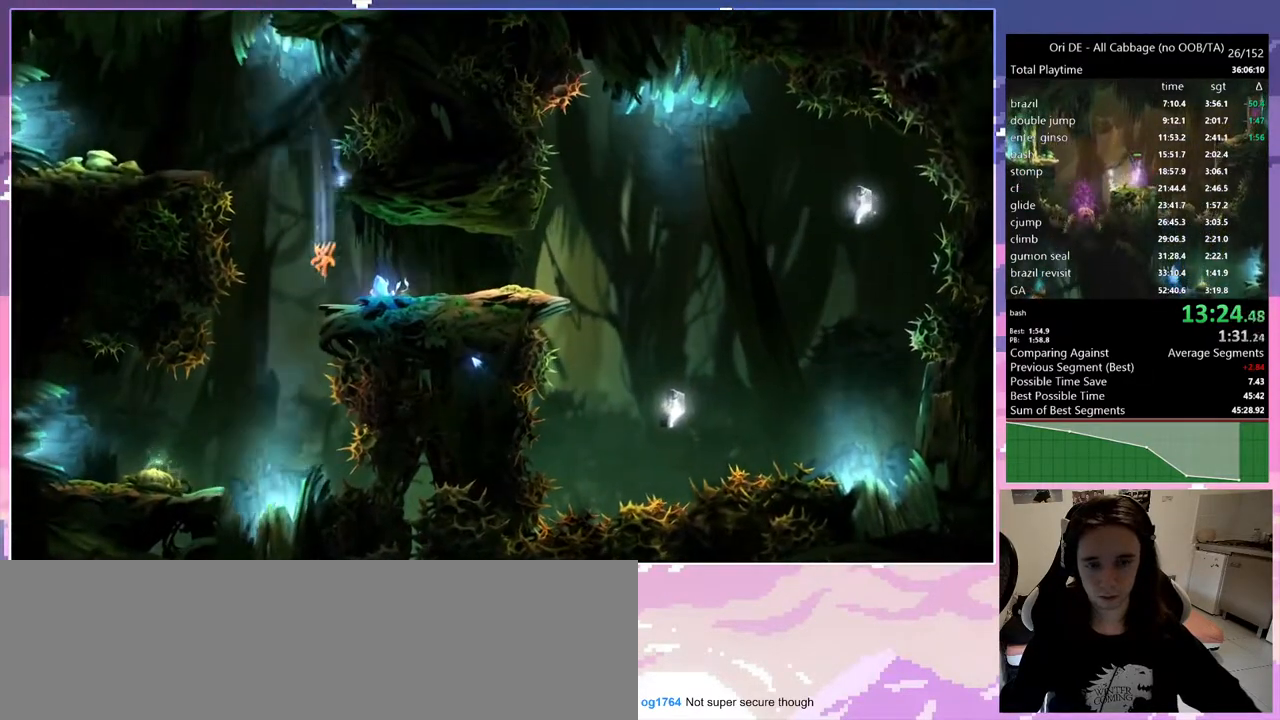
{"keys": ["d", "num7"], "events": [[67, "d", "down"], [67, "num0", "down"], [350, "num0", "up"], [433, "num7", "down"]]}
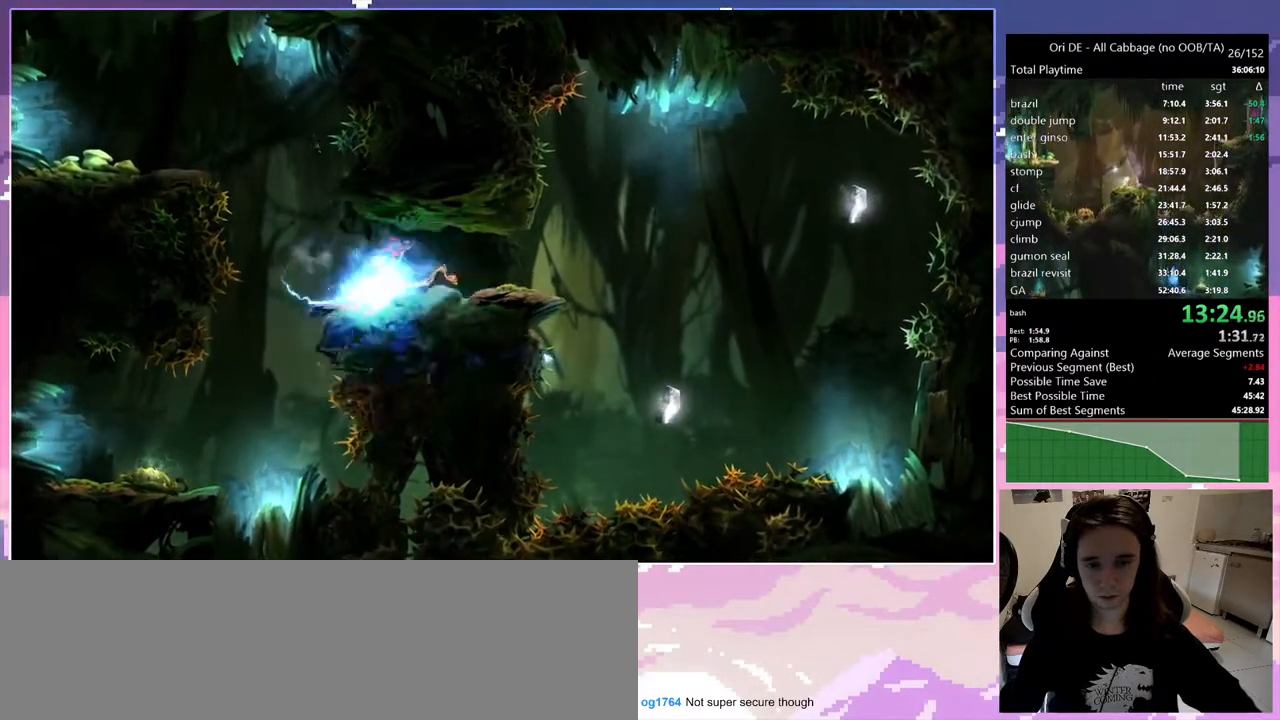
{"keys": [], "events": [[33, "num7", "up"], [267, "d", "up"], [267, "q", "down"], [500, "q", "up"]]}
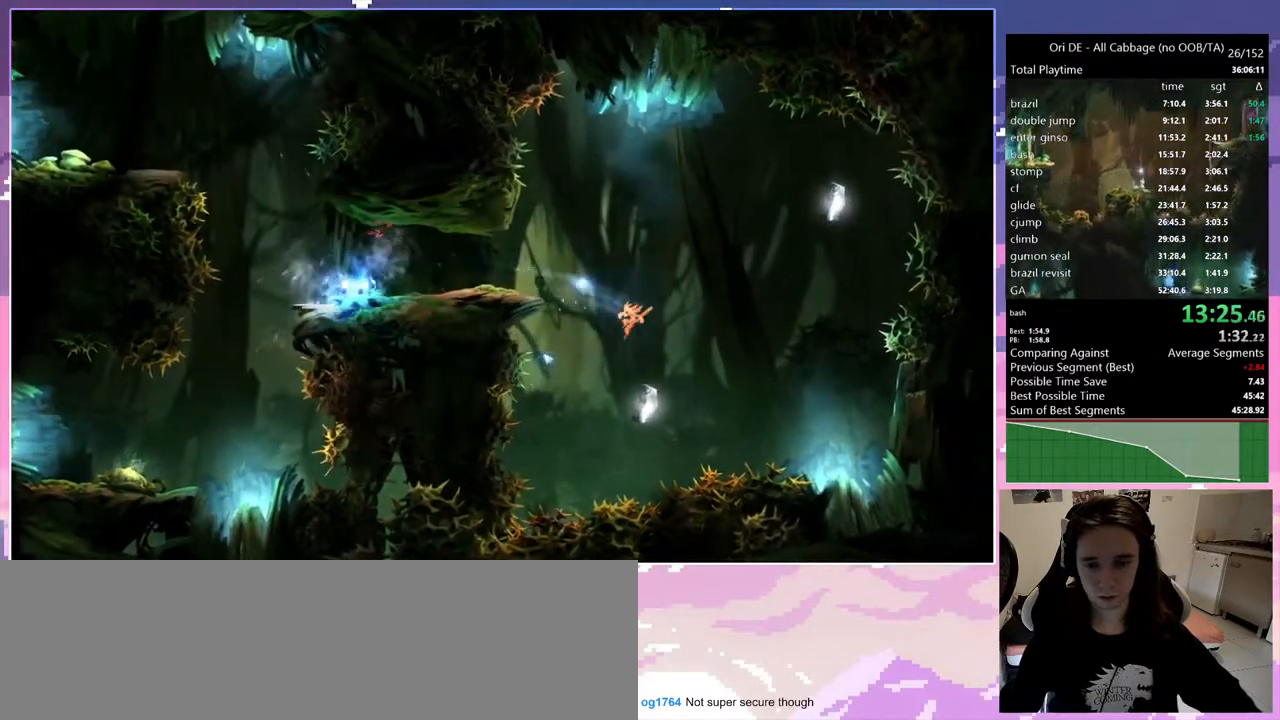
{"keys": ["d"], "events": [[283, "d", "down"]]}
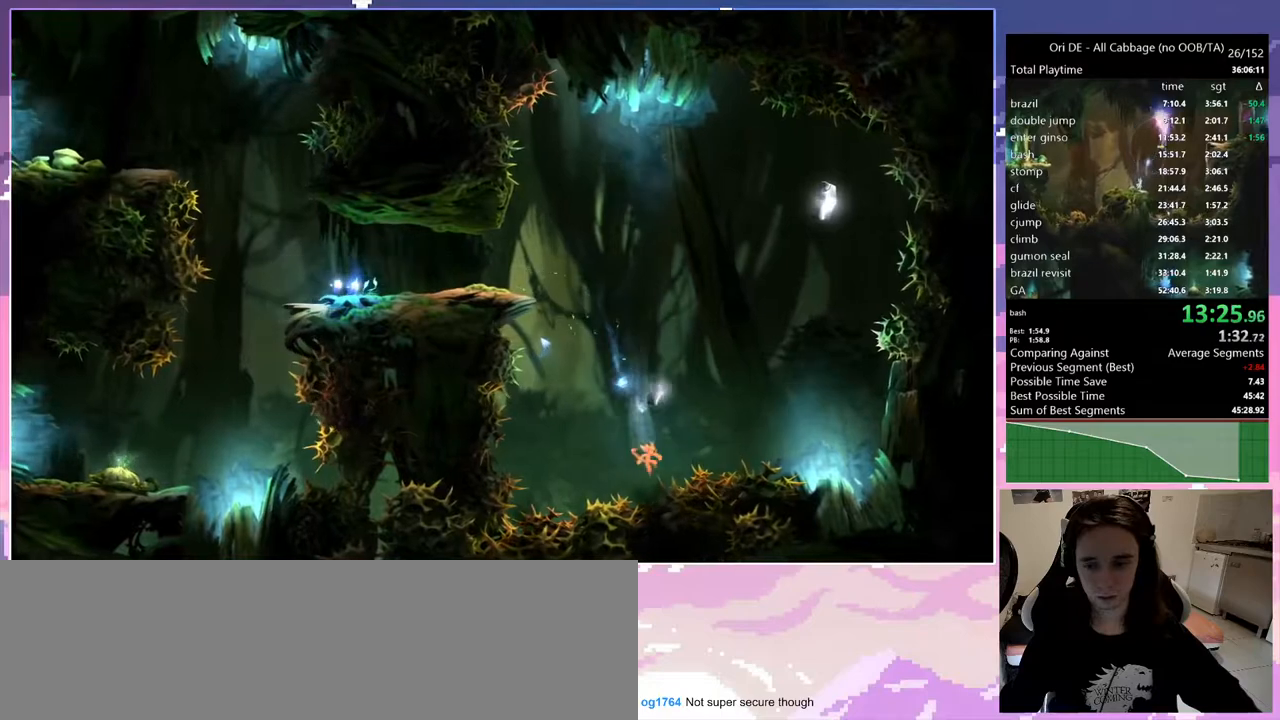
{"keys": ["d"], "events": [[17, "space", "down"], [200, "space", "up"]]}
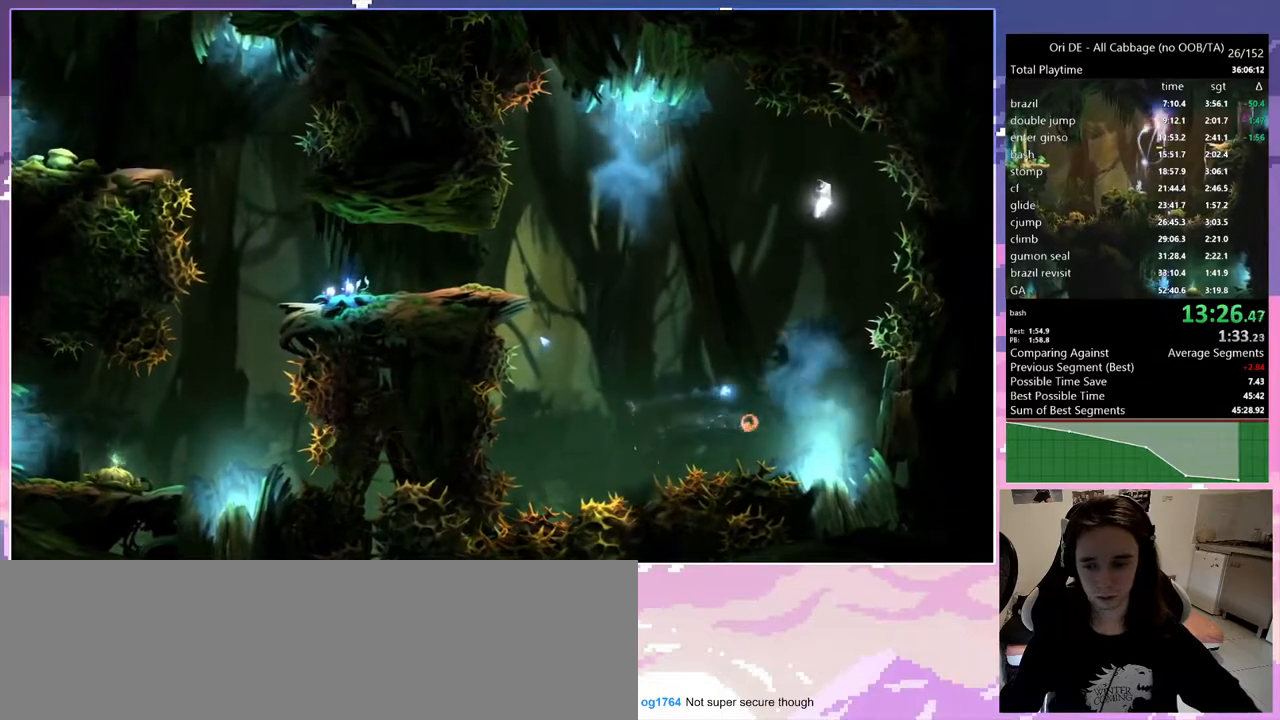
{"keys": ["d"], "events": []}
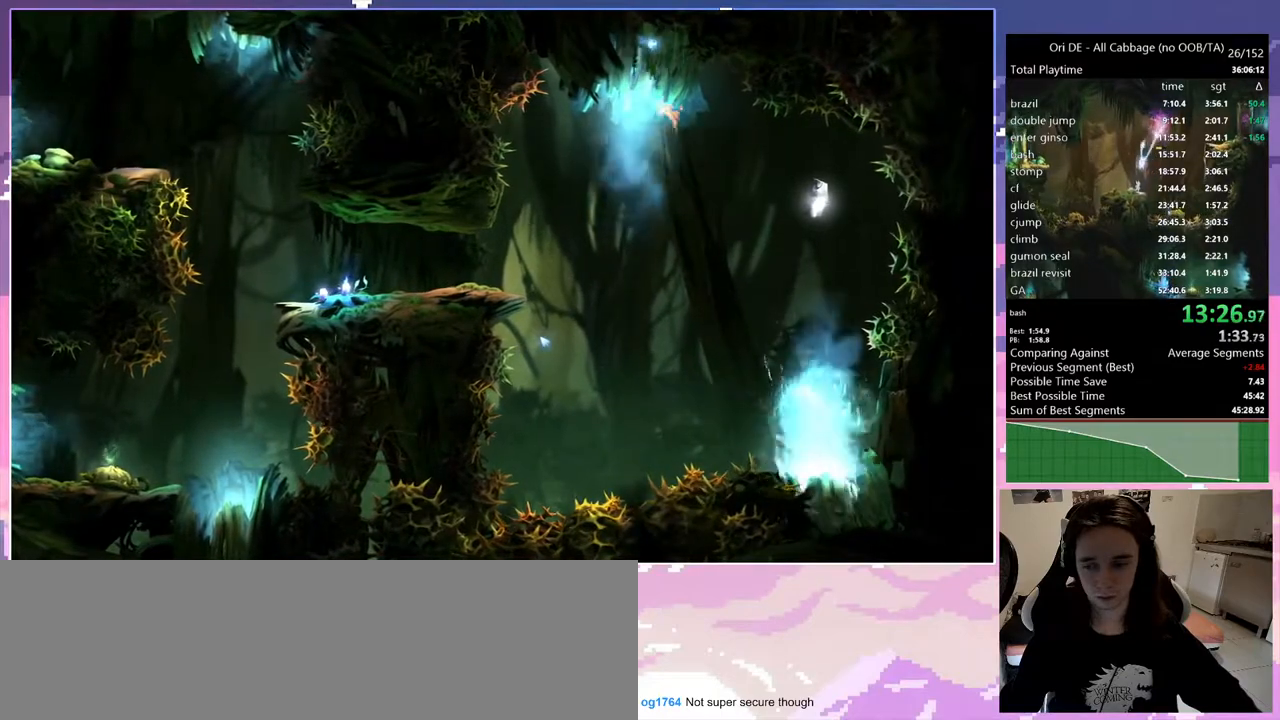
{"keys": ["d", "space"], "events": [[333, "space", "down"]]}
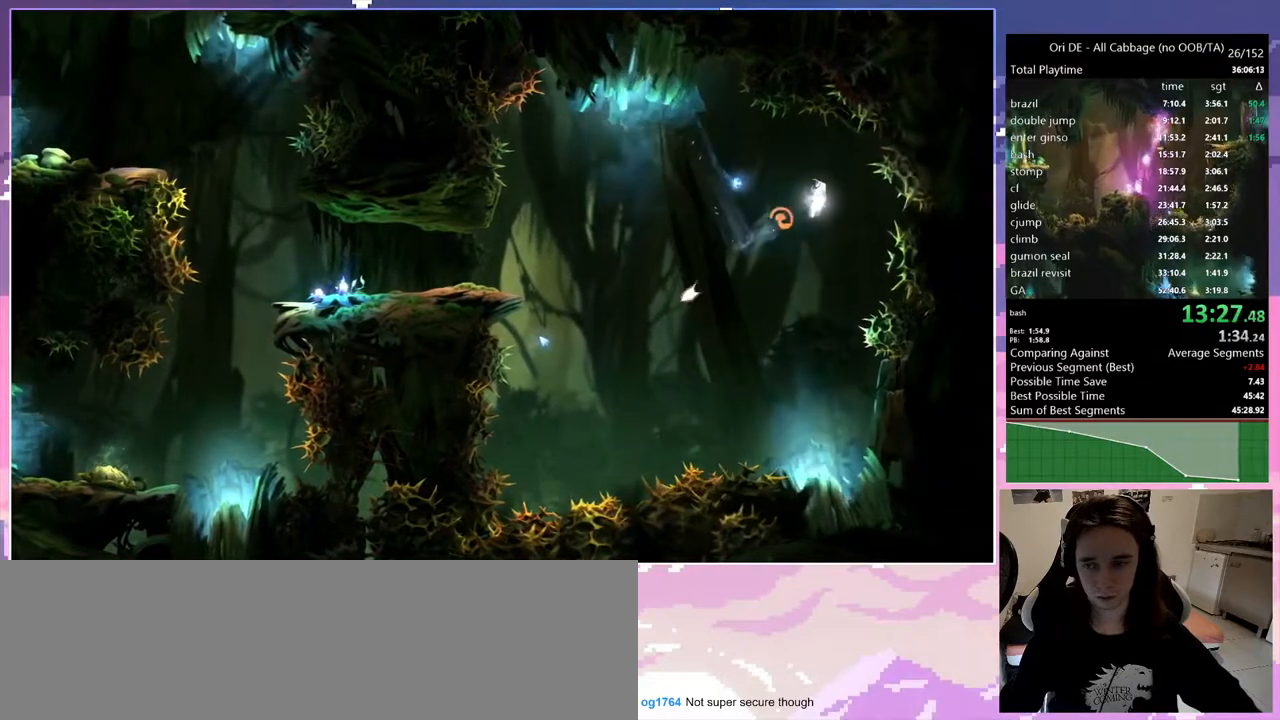
{"keys": [], "events": [[67, "space", "up"], [117, "d", "up"], [117, "q", "down"], [250, "q", "up"]]}
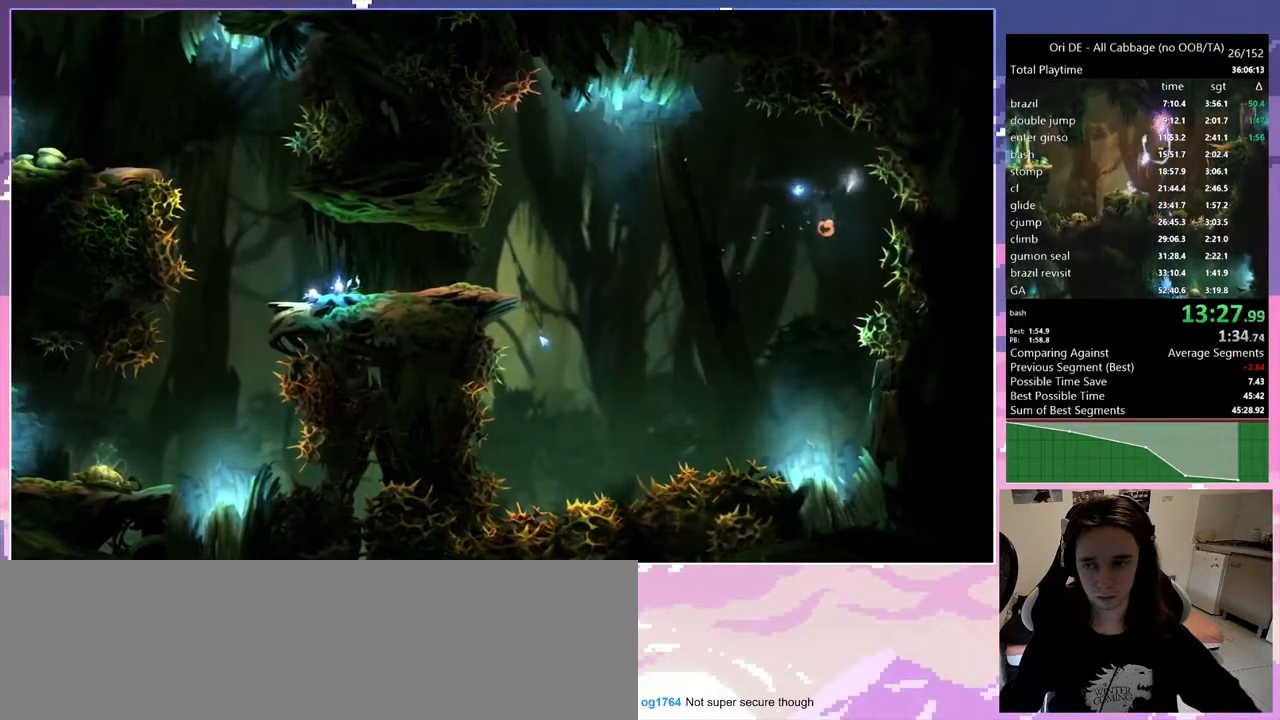
{"keys": ["q"], "events": [[417, "q", "down"]]}
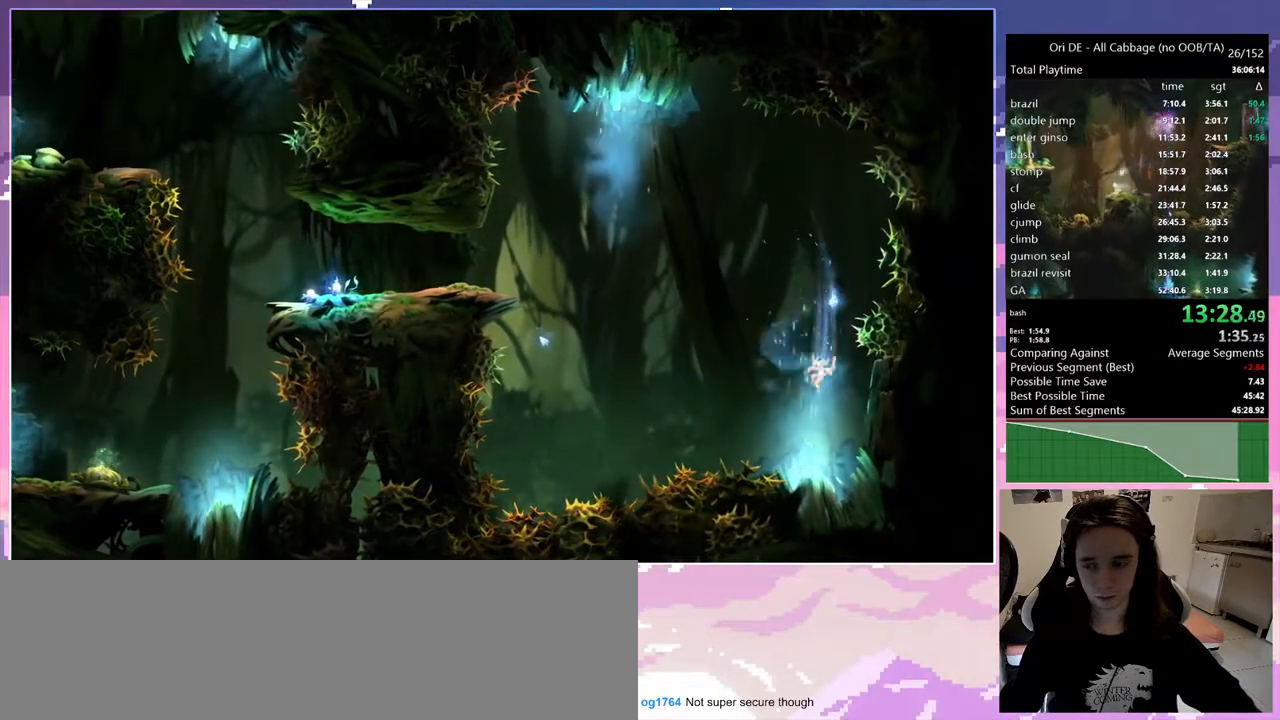
{"keys": ["q"], "events": []}
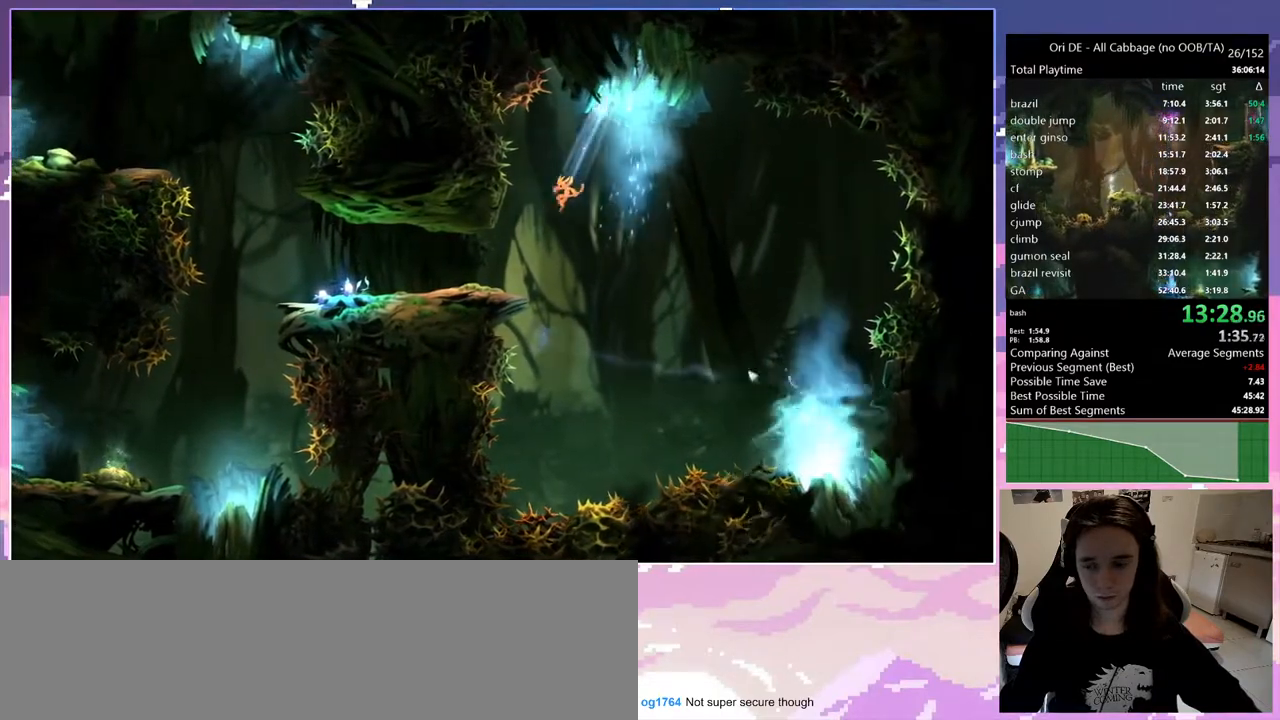
{"keys": ["q"], "events": [[200, "num7", "down"], [300, "num7", "up"]]}
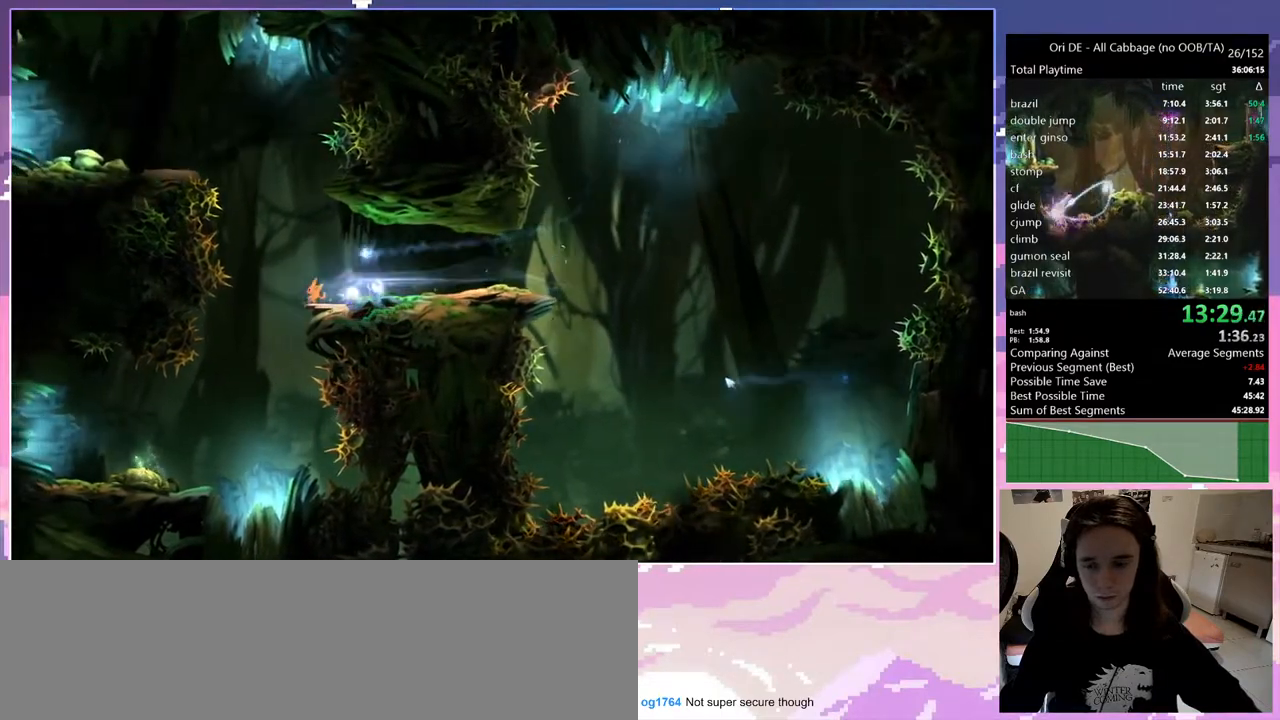
{"keys": [], "events": [[167, "d", "down"], [167, "q", "up"], [417, "d", "up"]]}
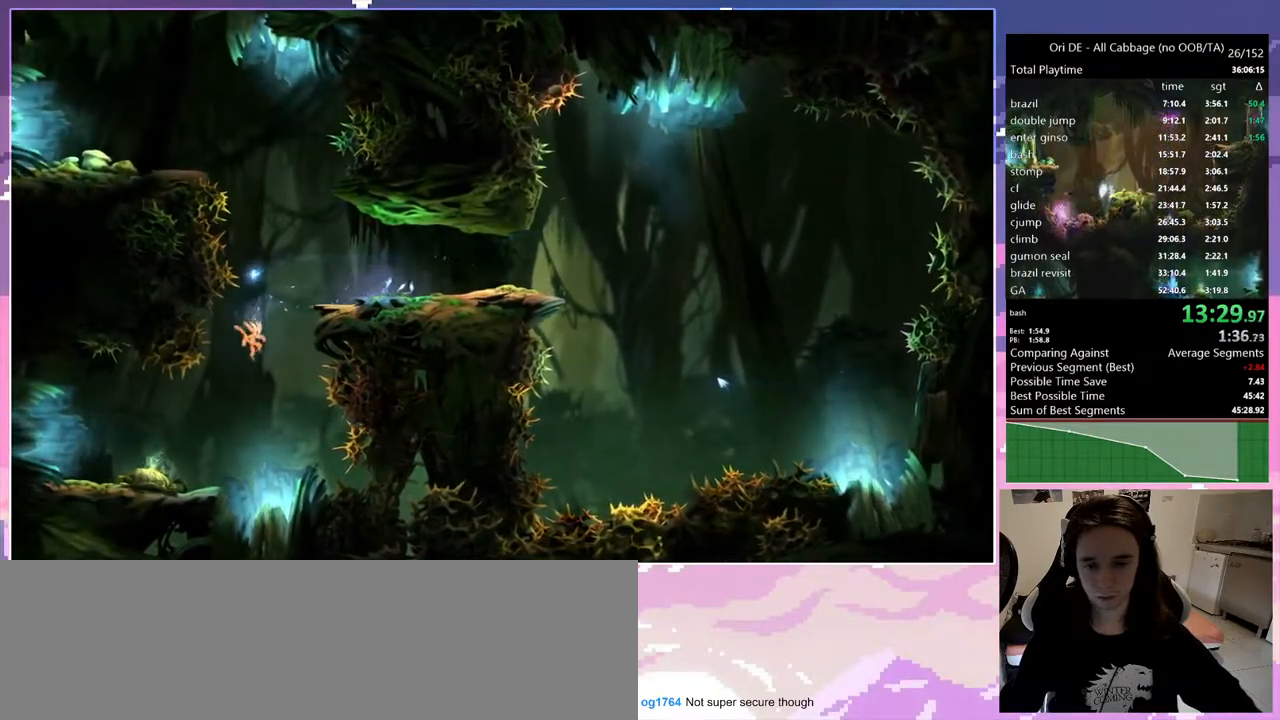
{"keys": ["q"], "events": [[233, "q", "down"]]}
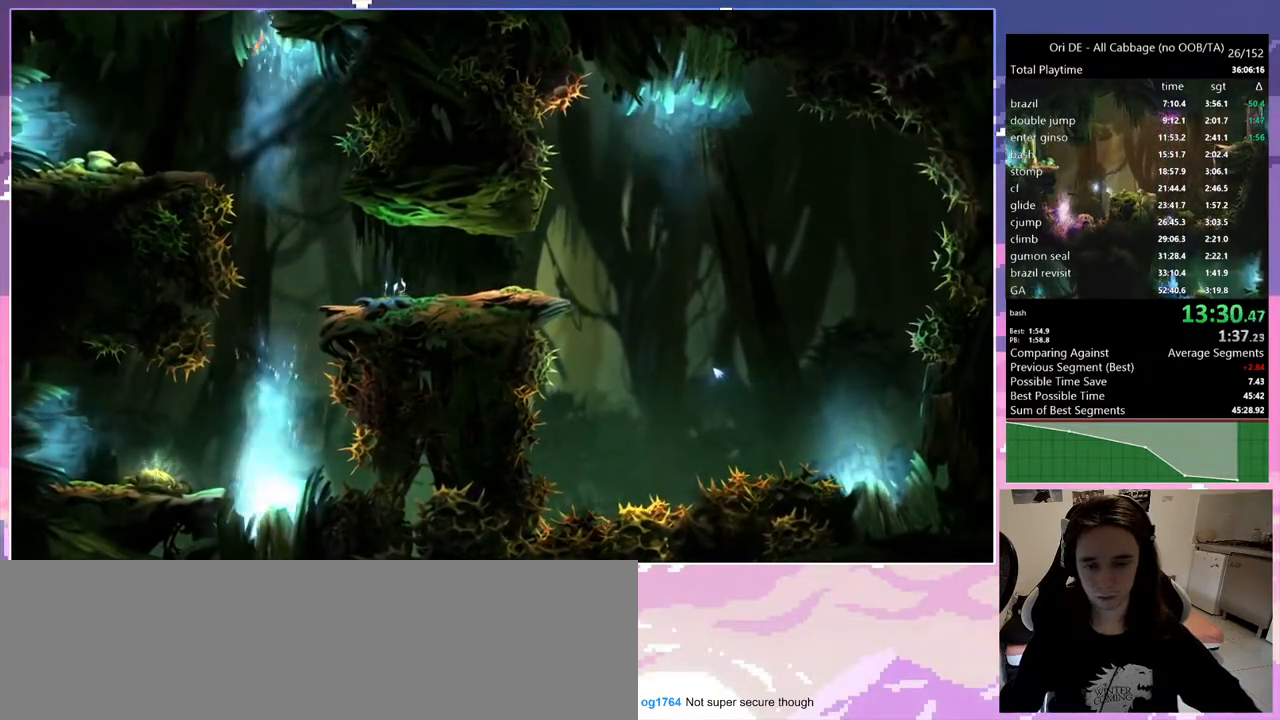
{"keys": ["space"], "events": [[300, "num7", "down"], [400, "num7", "up"], [400, "q", "up"], [400, "space", "down"]]}
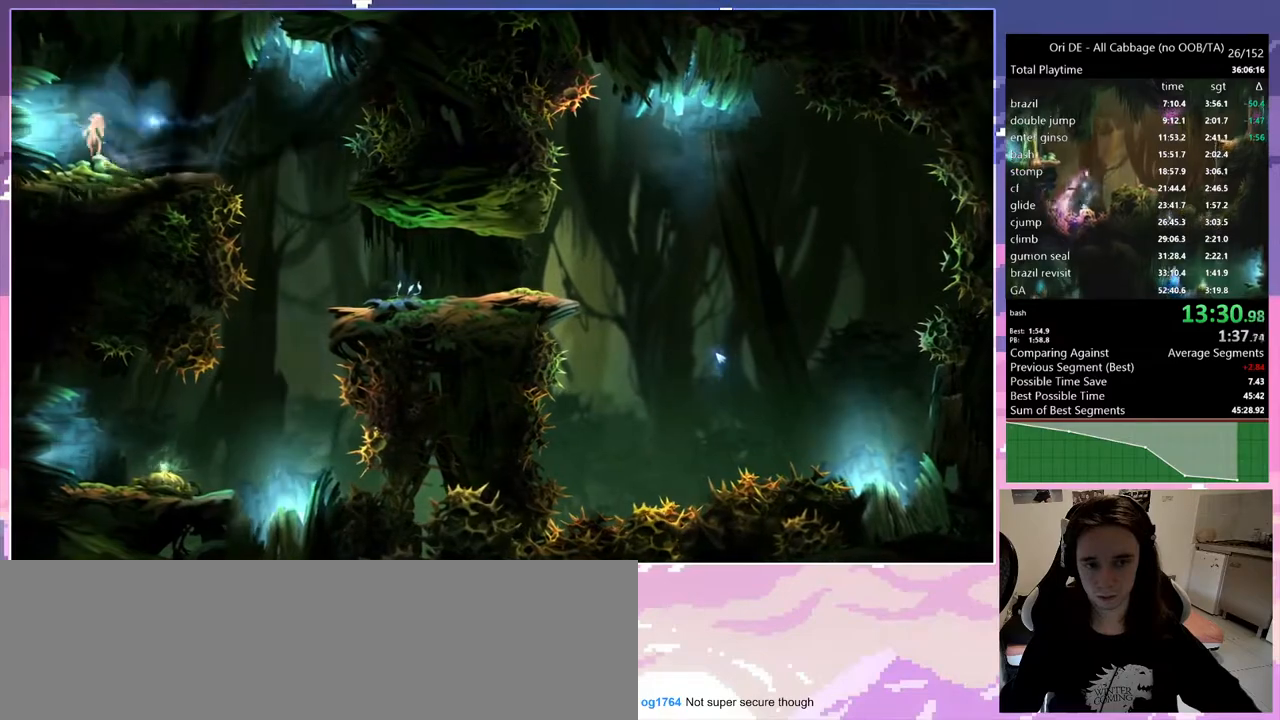
{"keys": ["space"], "events": []}
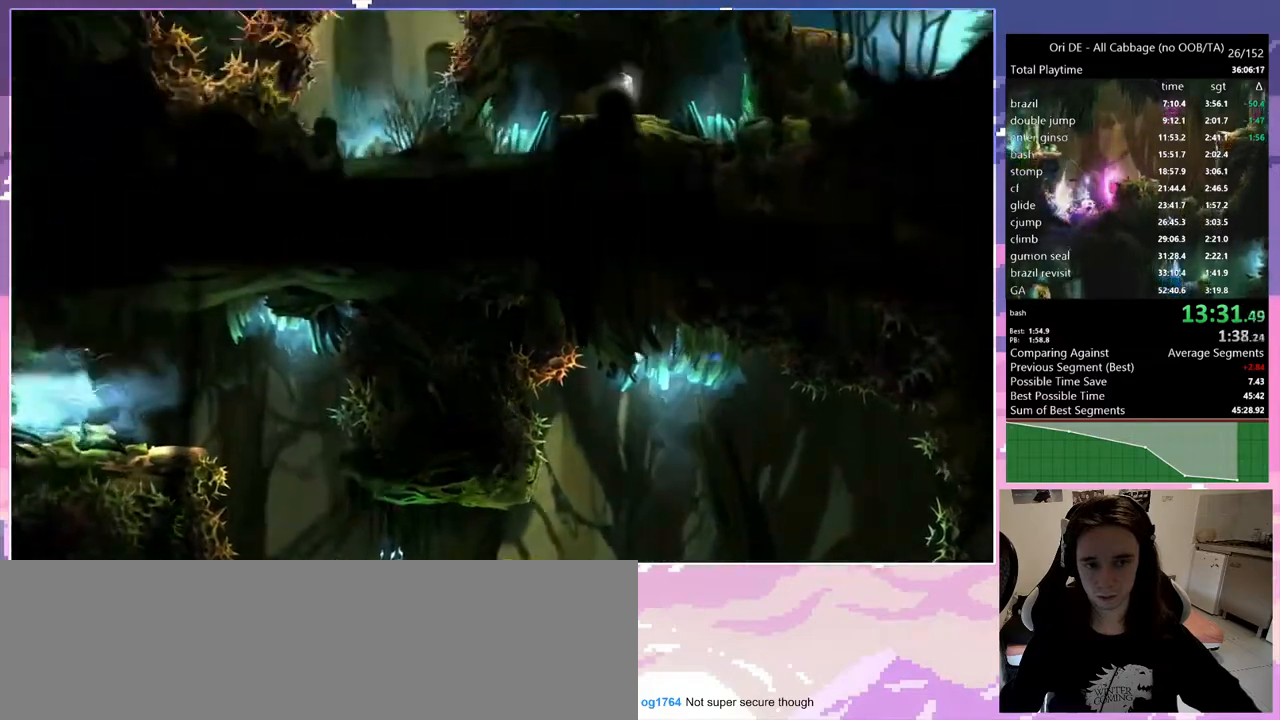
{"keys": ["space"], "events": []}
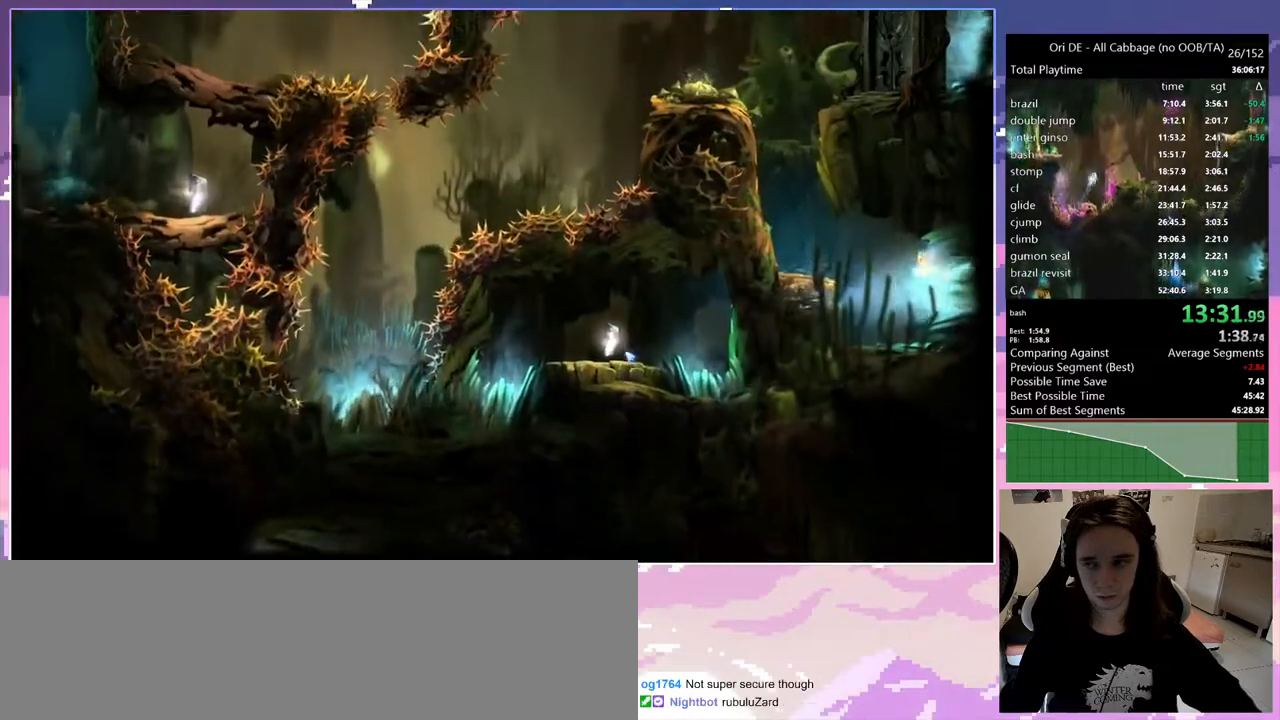
{"keys": [], "events": [[17, "space", "up"], [150, "space", "down"], [350, "space", "up"]]}
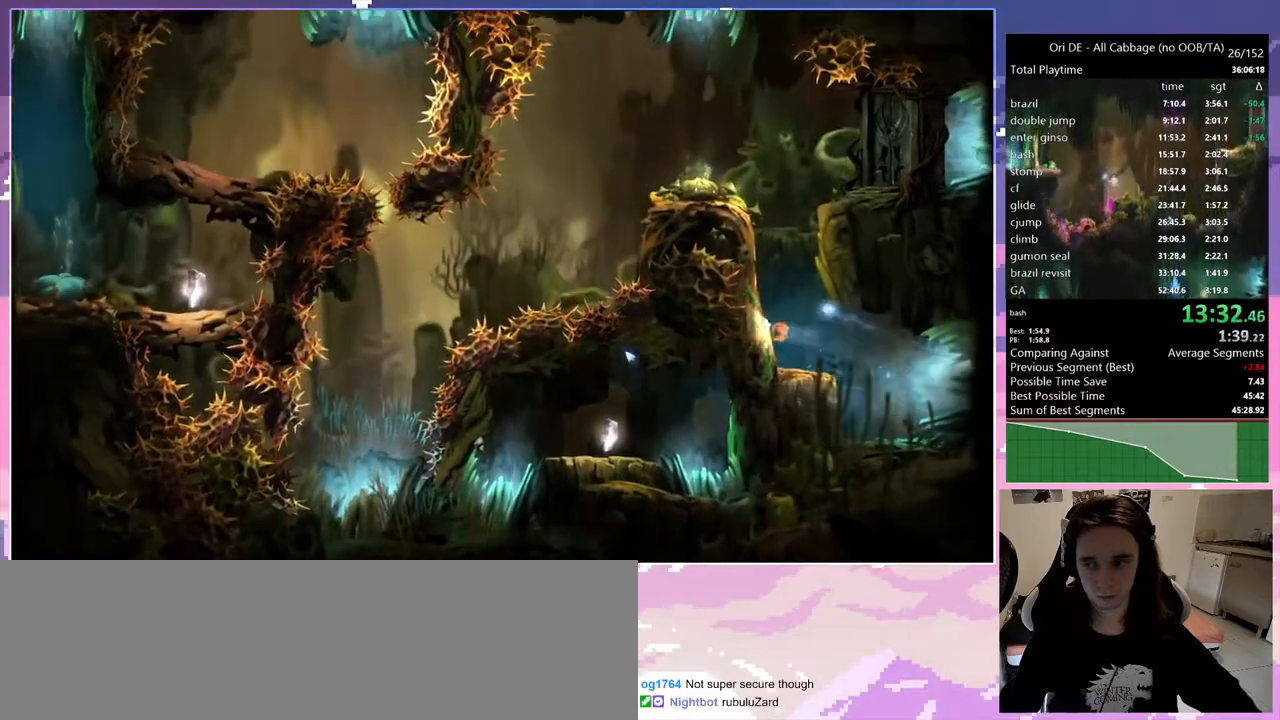
{"keys": ["q"], "events": [[33, "space", "down"], [83, "q", "down"], [167, "space", "up"], [217, "space", "down"], [450, "space", "up"]]}
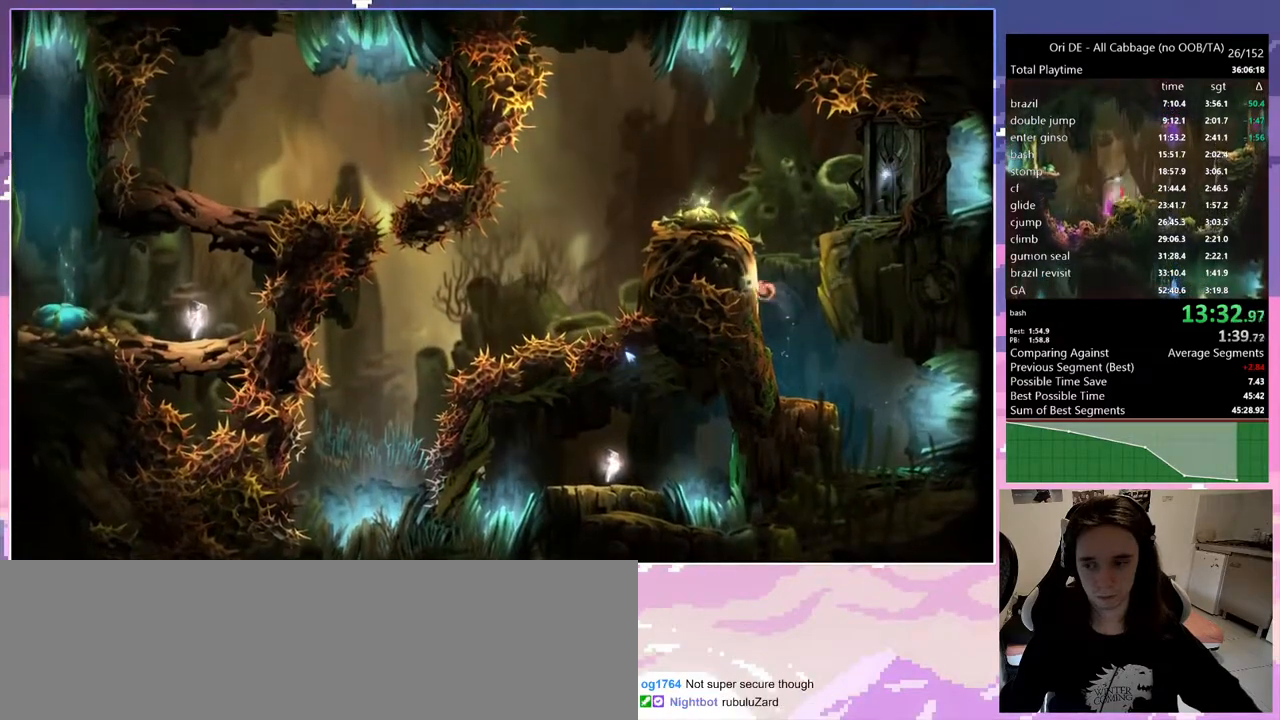
{"keys": ["q"], "events": [[100, "q", "up"], [100, "space", "down"], [133, "q", "down"], [233, "space", "up"], [333, "space", "down"], [467, "space", "up"]]}
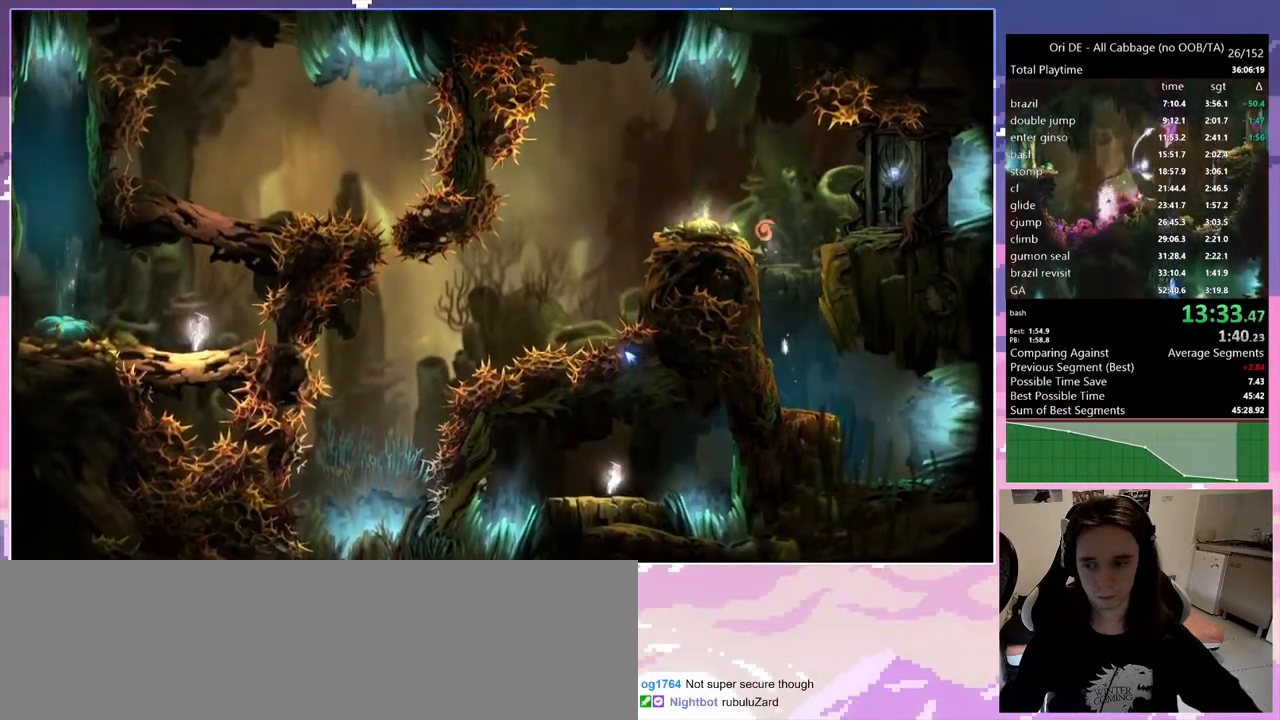
{"keys": ["q", "space"], "events": [[300, "space", "down"]]}
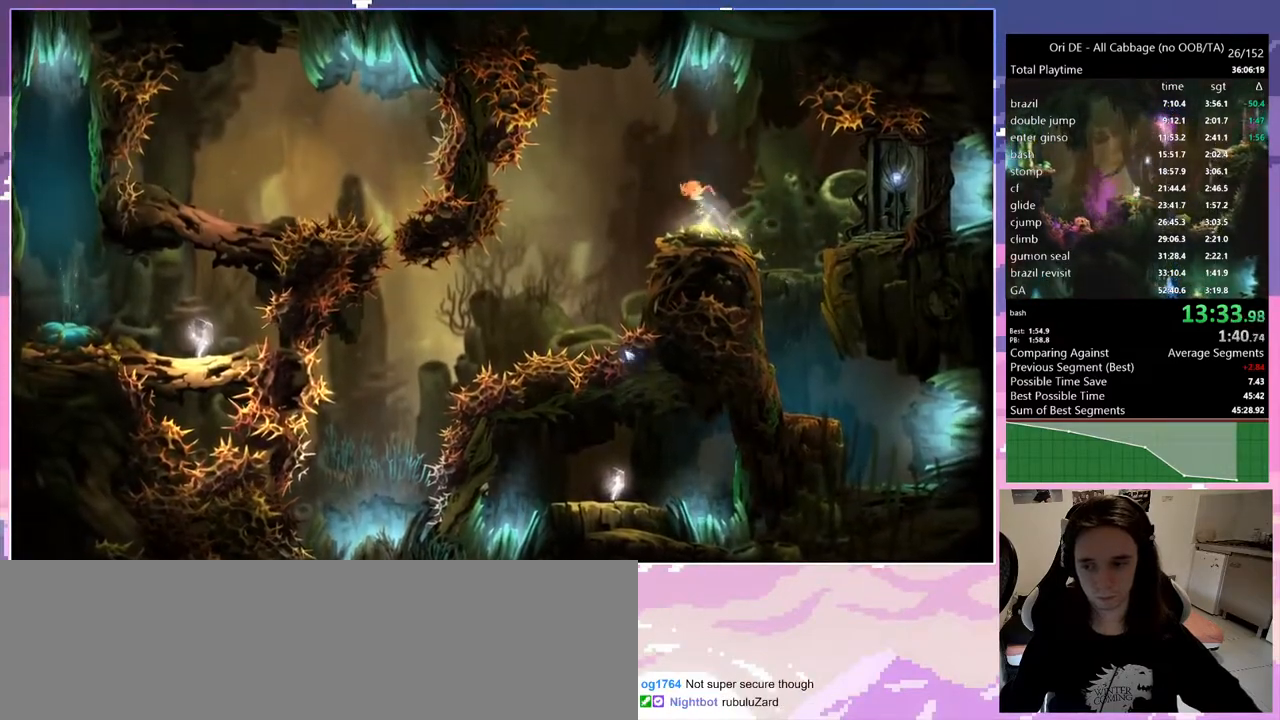
{"keys": ["q", "space"], "events": []}
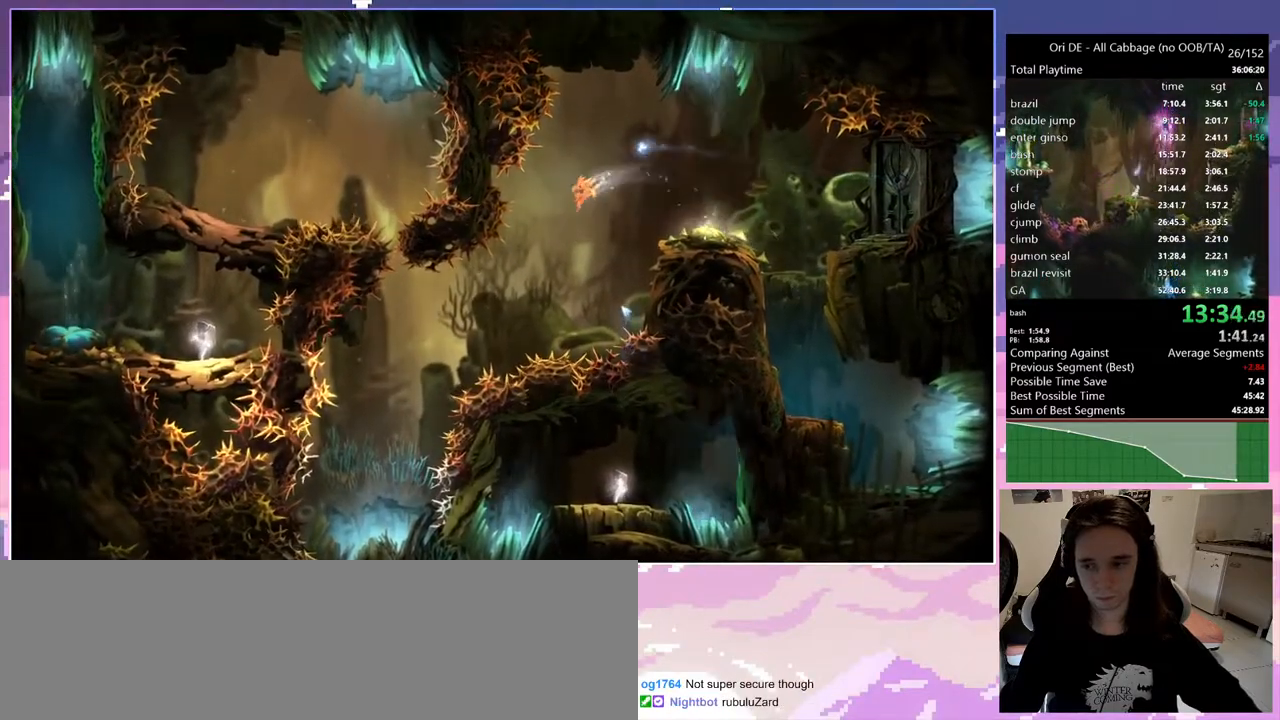
{"keys": ["q"], "events": [[383, "space", "up"]]}
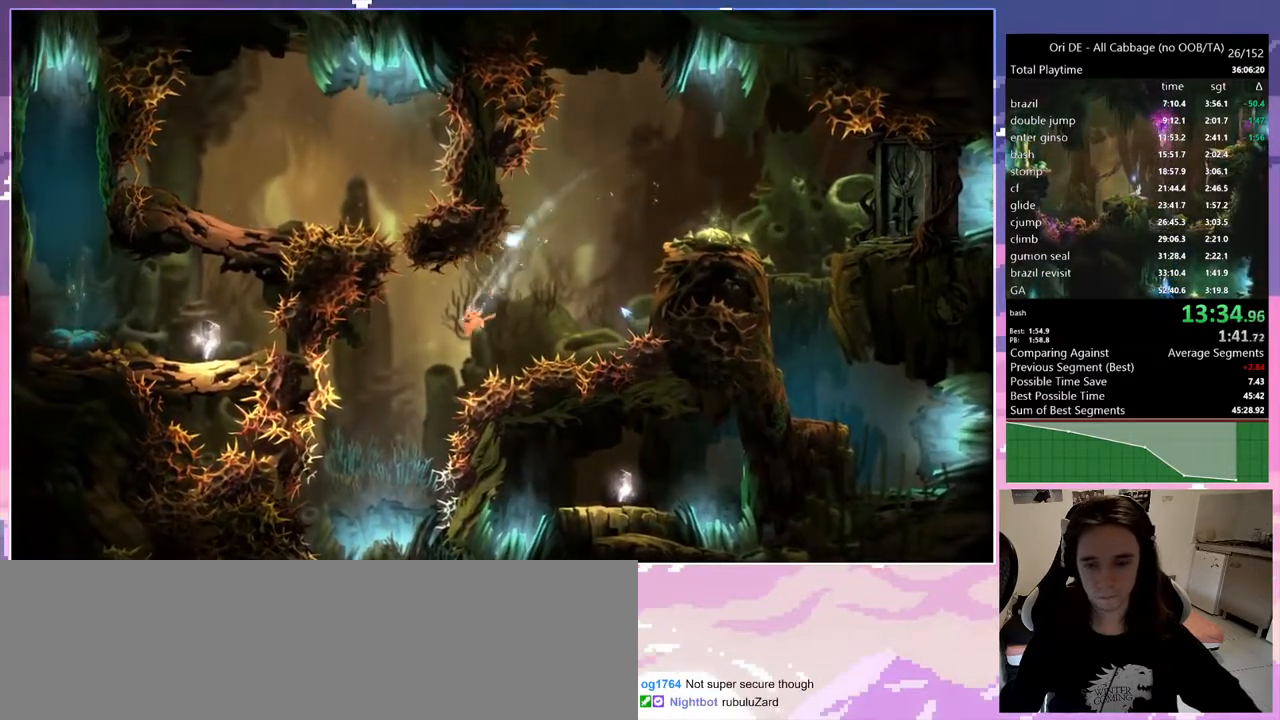
{"keys": ["q"], "events": []}
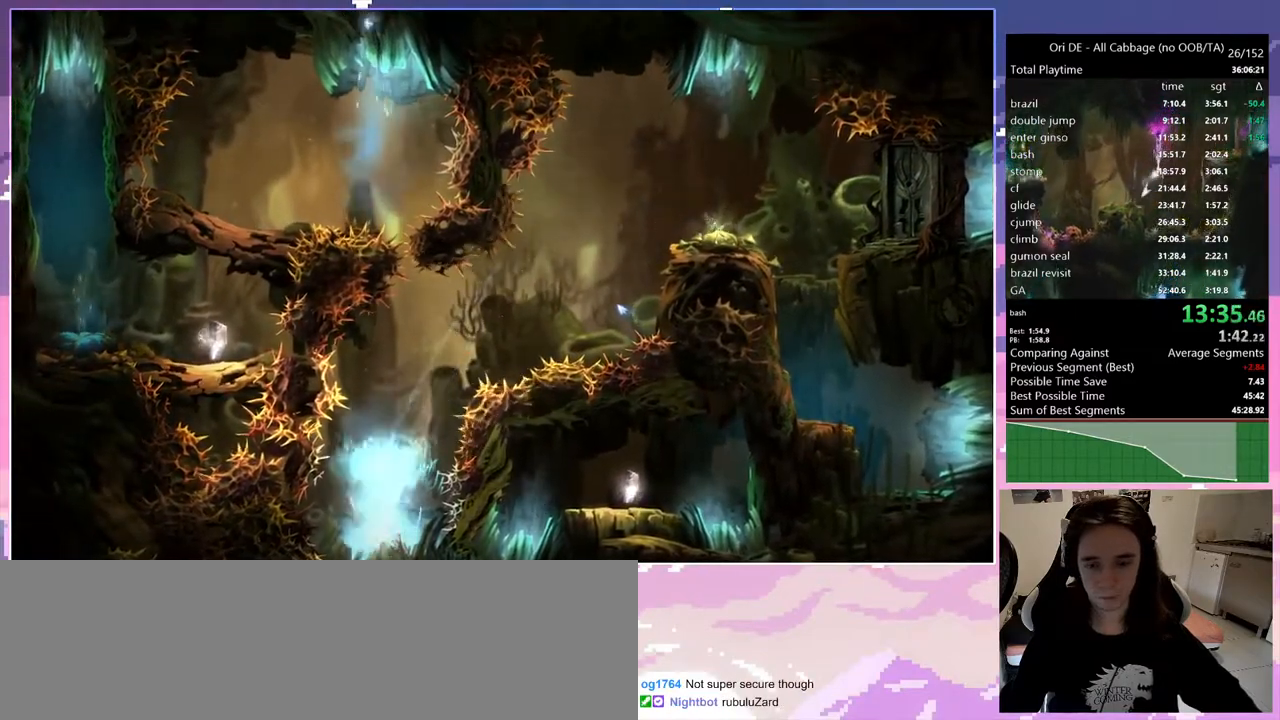
{"keys": ["q"], "events": []}
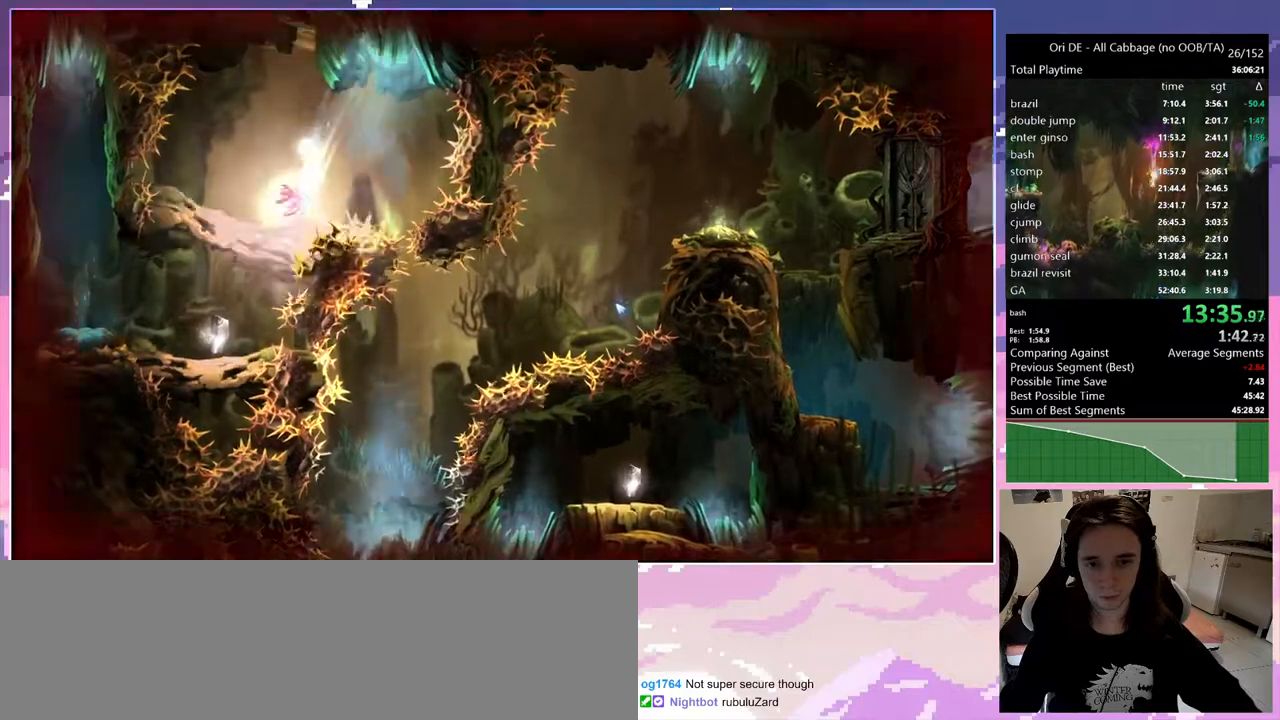
{"keys": ["q"], "events": []}
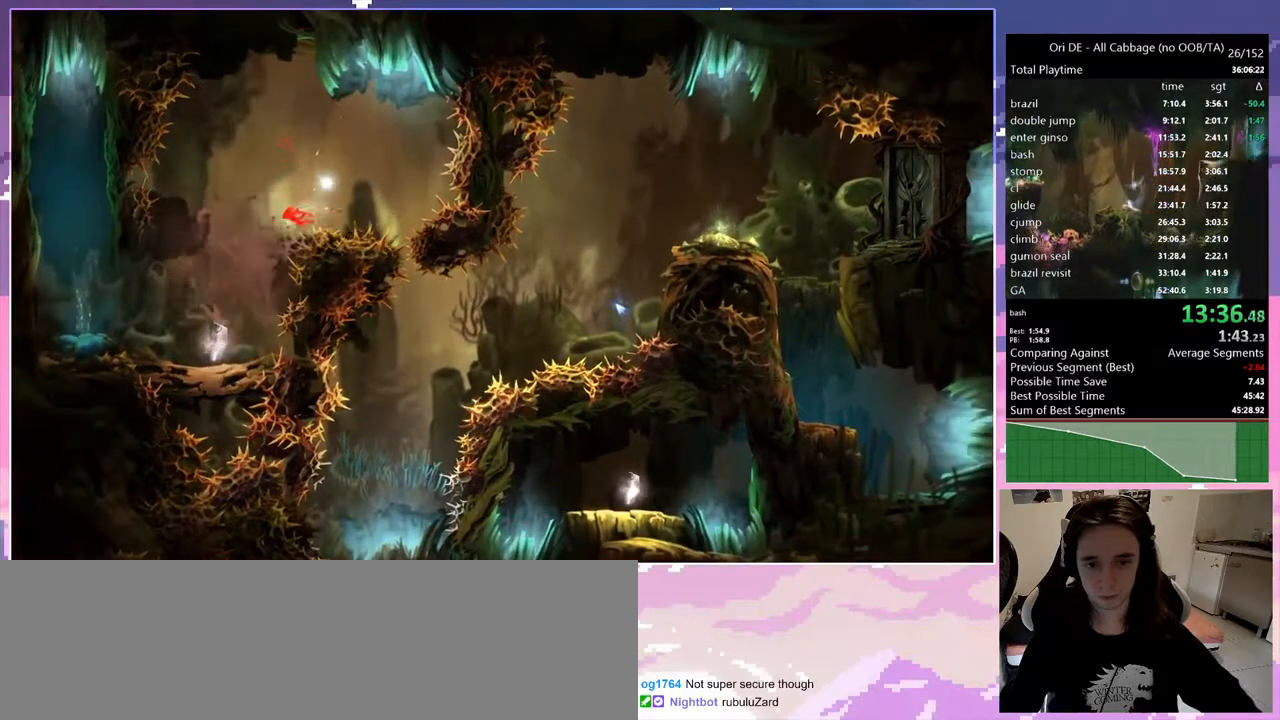
{"keys": [], "events": [[250, "d", "down"], [250, "q", "up"], [400, "d", "up"]]}
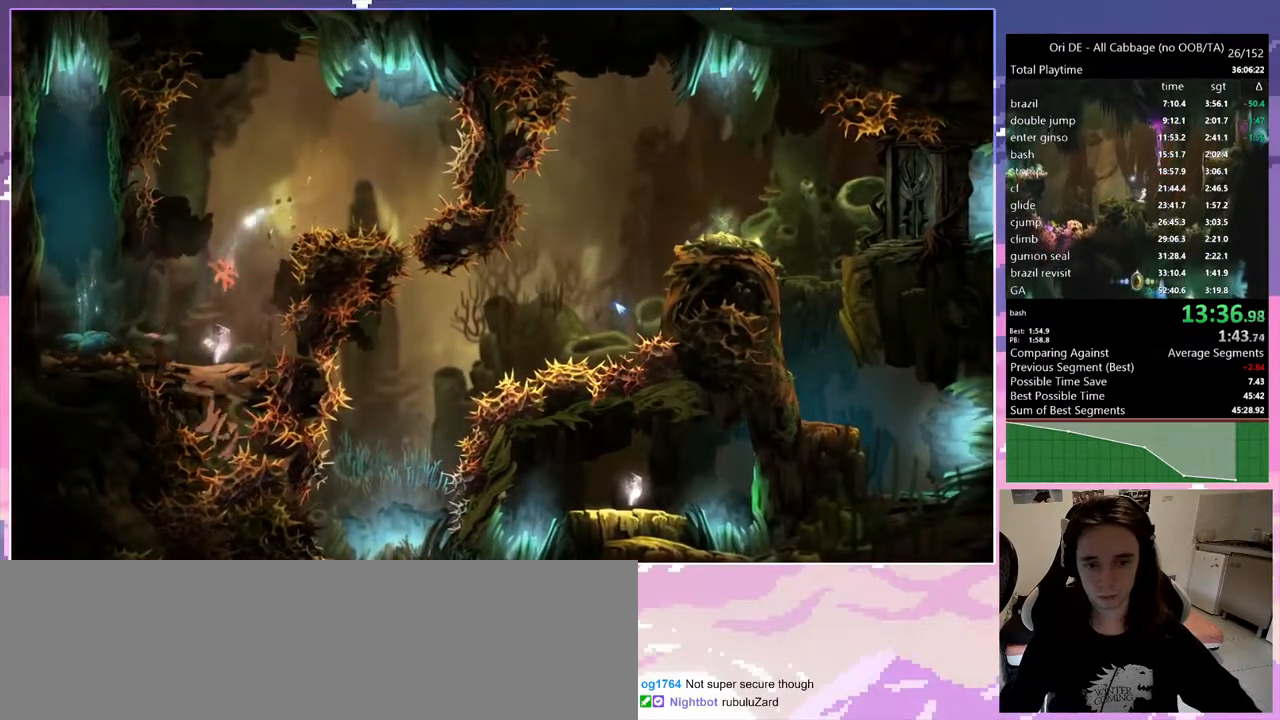
{"keys": ["q", "space"], "events": [[83, "q", "down"], [217, "space", "down"]]}
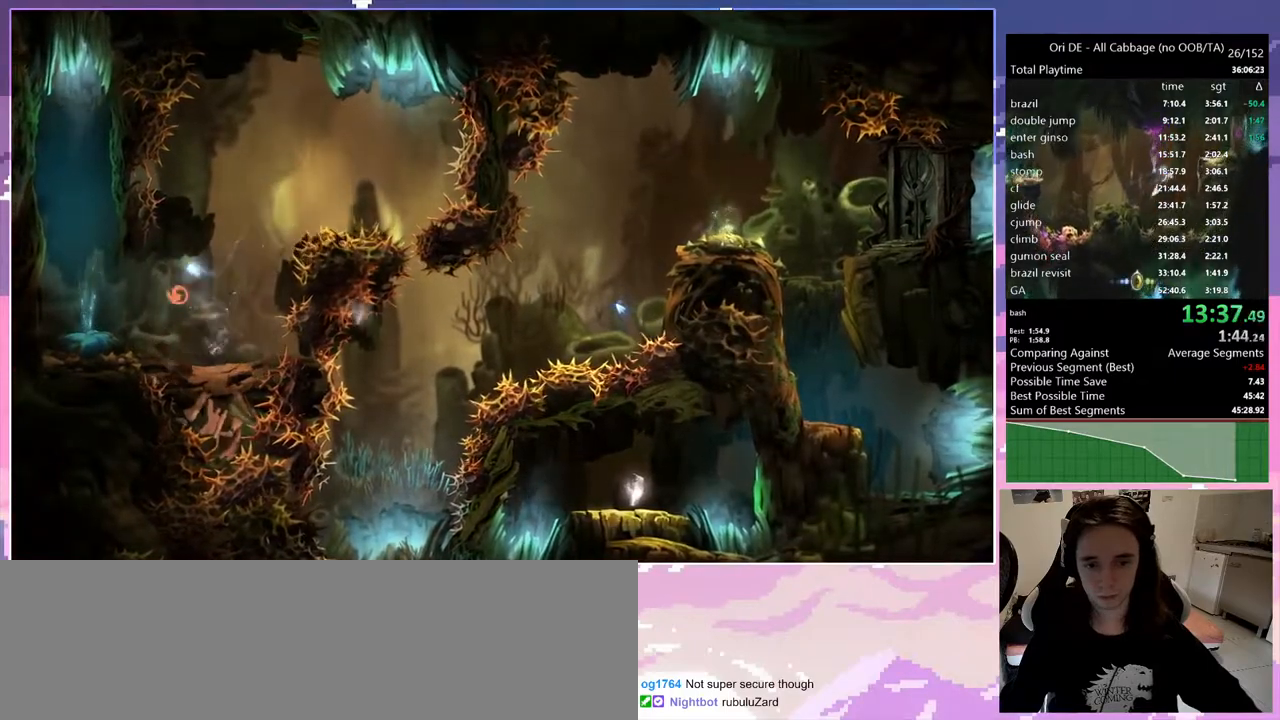
{"keys": ["space"], "events": [[283, "d", "down"], [283, "q", "up"], [417, "d", "up"]]}
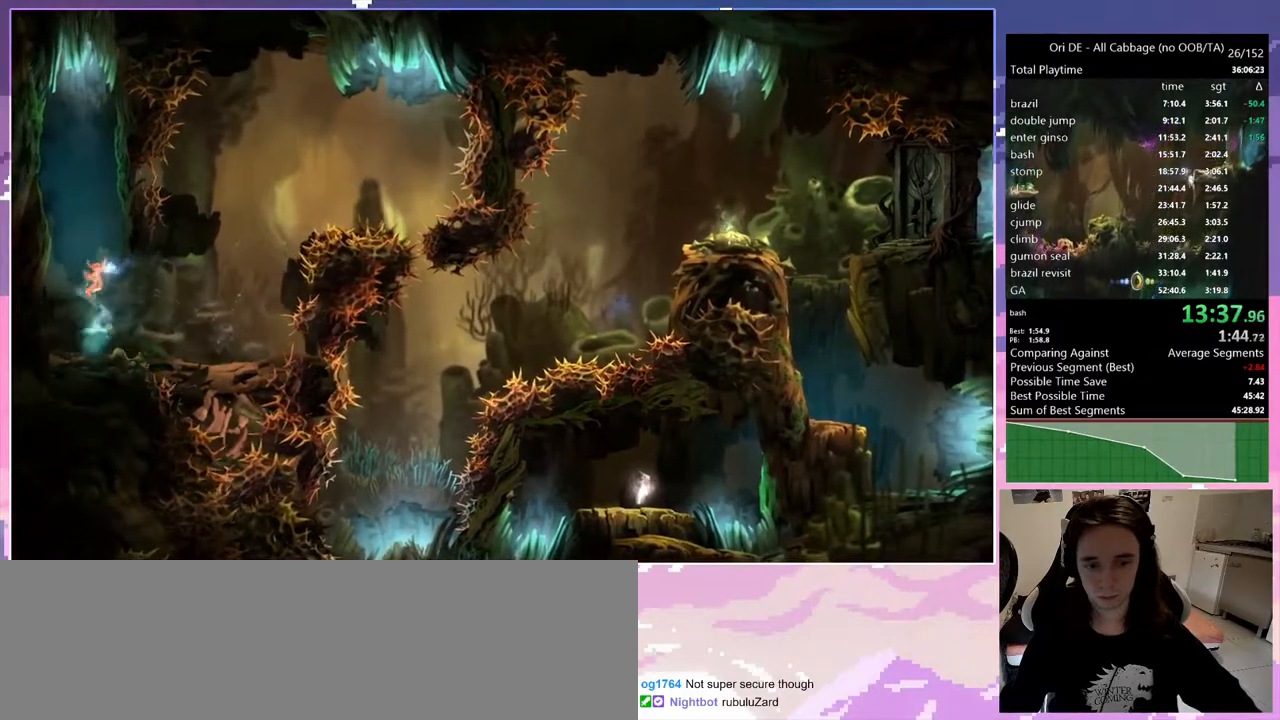
{"keys": ["d", "space"], "events": [[350, "d", "down"]]}
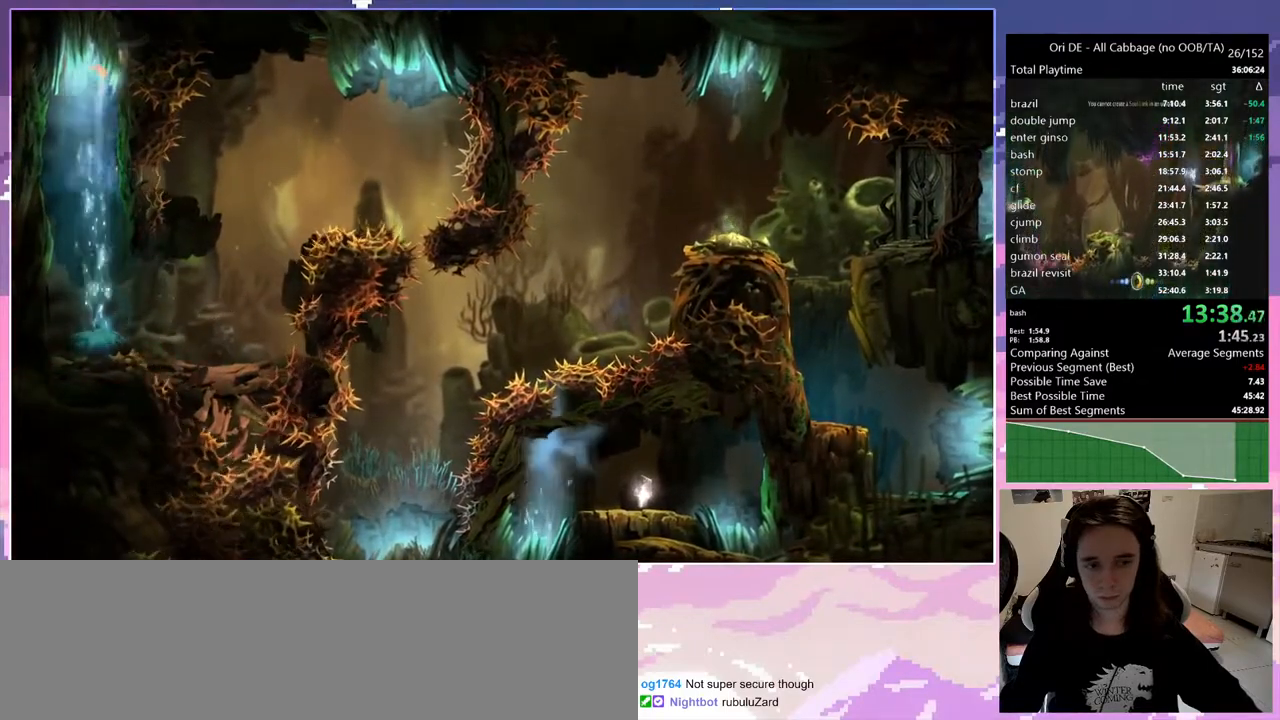
{"keys": ["d"], "events": [[417, "space", "up"]]}